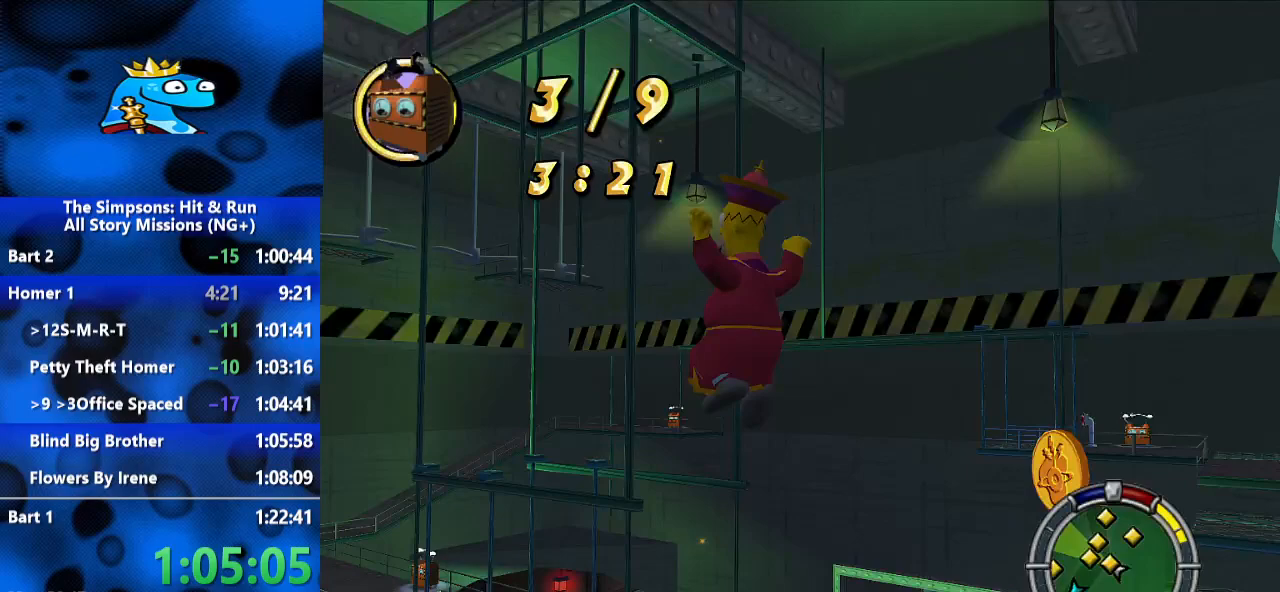
Gameplay with a controller (Xbox layout); each line is a JSON object with the inputs held at the frame after it. "events" lists button and stick changes between this image and that frame as [ms after this image, input, new state], when the widget could be followed in between. Not read: L3 R3.
{"buttons": [], "left_stick": "up-left", "right_stick": "center", "events": [[133, "A", "down"], [233, "A", "up"], [433, "B", "up"], [433, "left_stick", "up-left"]]}
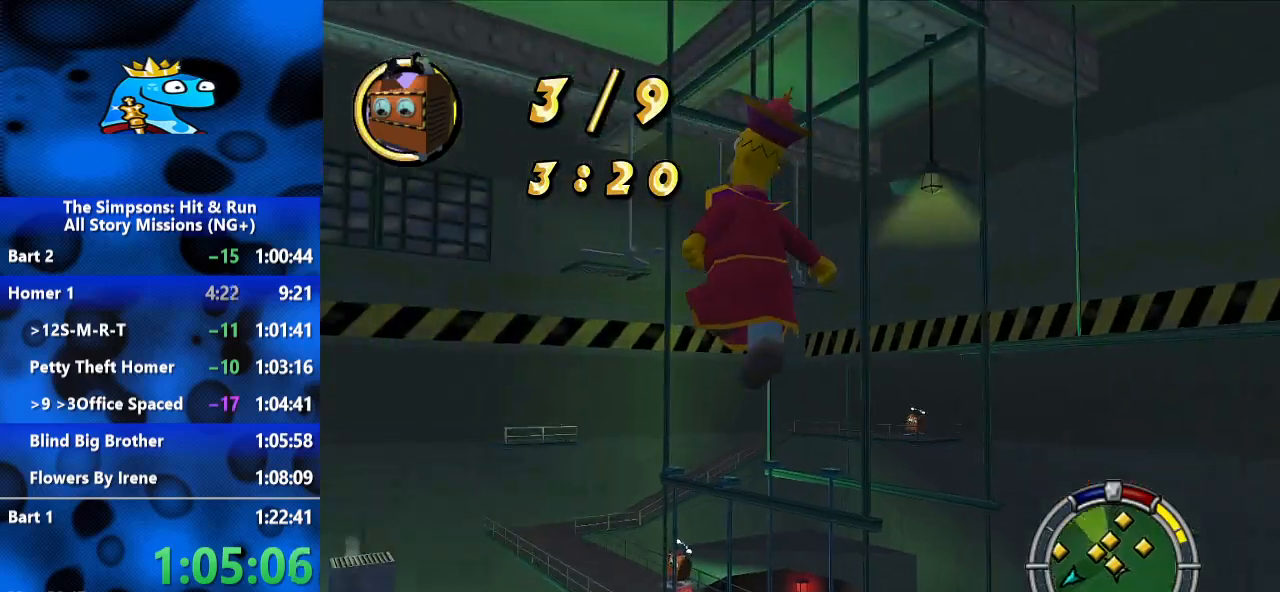
{"buttons": [], "left_stick": "up", "right_stick": "center", "events": [[400, "left_stick", "up"]]}
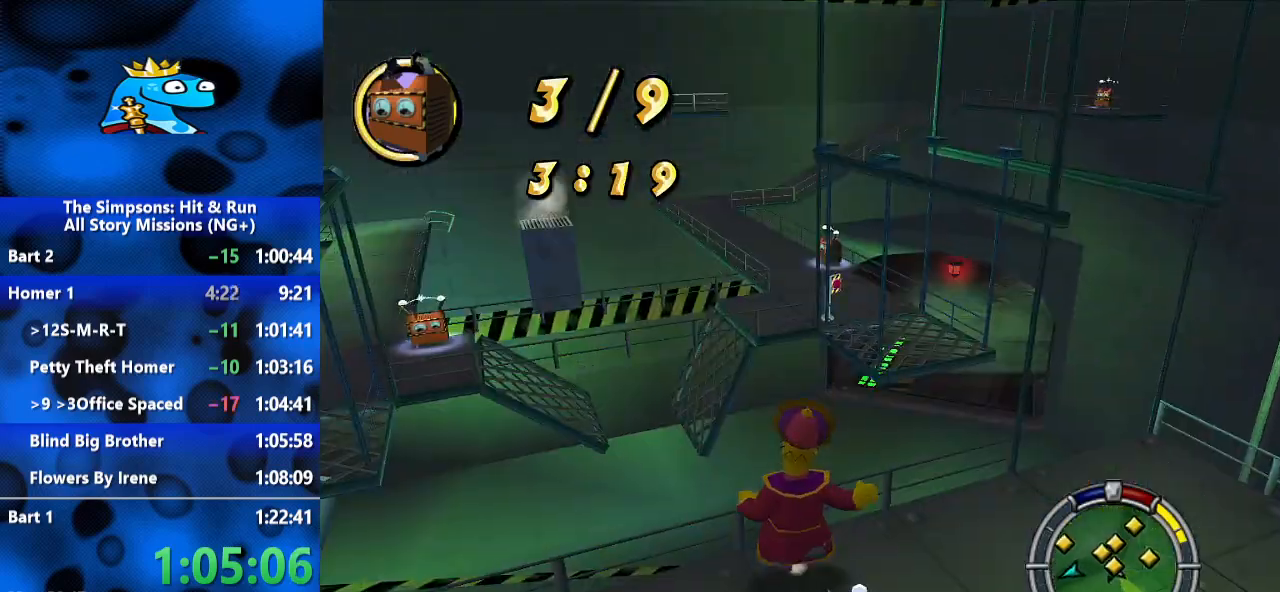
{"buttons": [], "left_stick": "up-right", "right_stick": "center", "events": [[100, "X", "down"], [233, "X", "up"], [300, "X", "down"], [300, "left_stick", "up-right"], [333, "X", "up"]]}
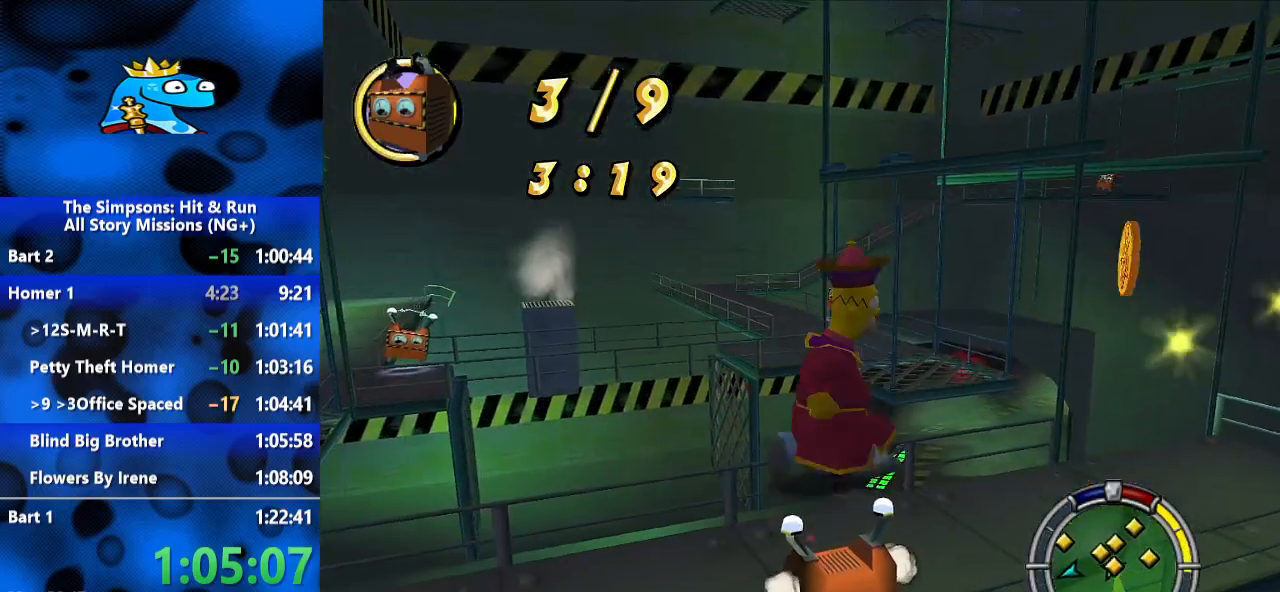
{"buttons": [], "left_stick": "up-right", "right_stick": "center", "events": [[100, "X", "down"], [300, "X", "up"]]}
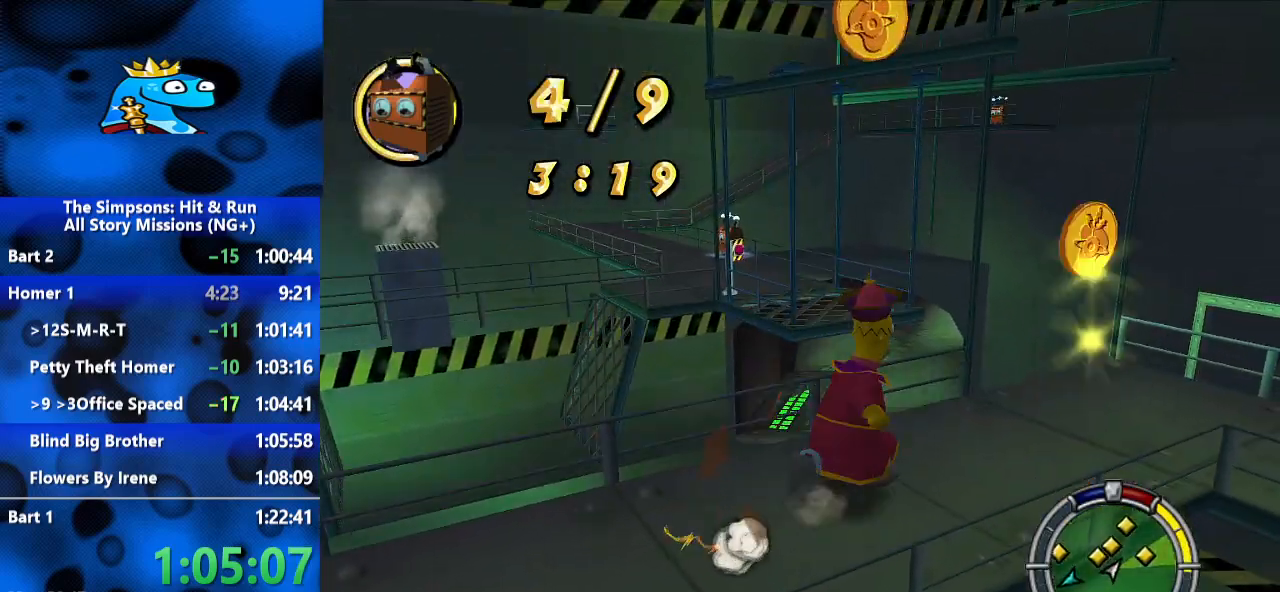
{"buttons": ["B"], "left_stick": "down-right", "right_stick": "center", "events": [[33, "B", "down"], [133, "left_stick", "right"], [267, "left_stick", "down-right"]]}
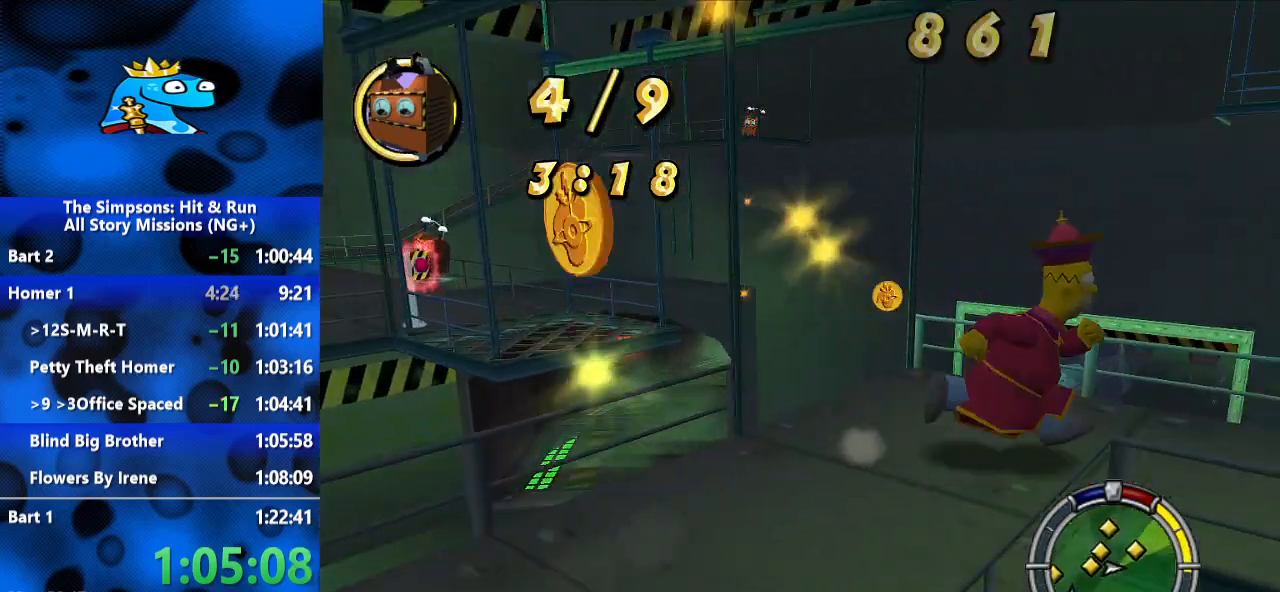
{"buttons": ["B"], "left_stick": "right", "right_stick": "center", "events": [[33, "left_stick", "down"], [433, "left_stick", "right"]]}
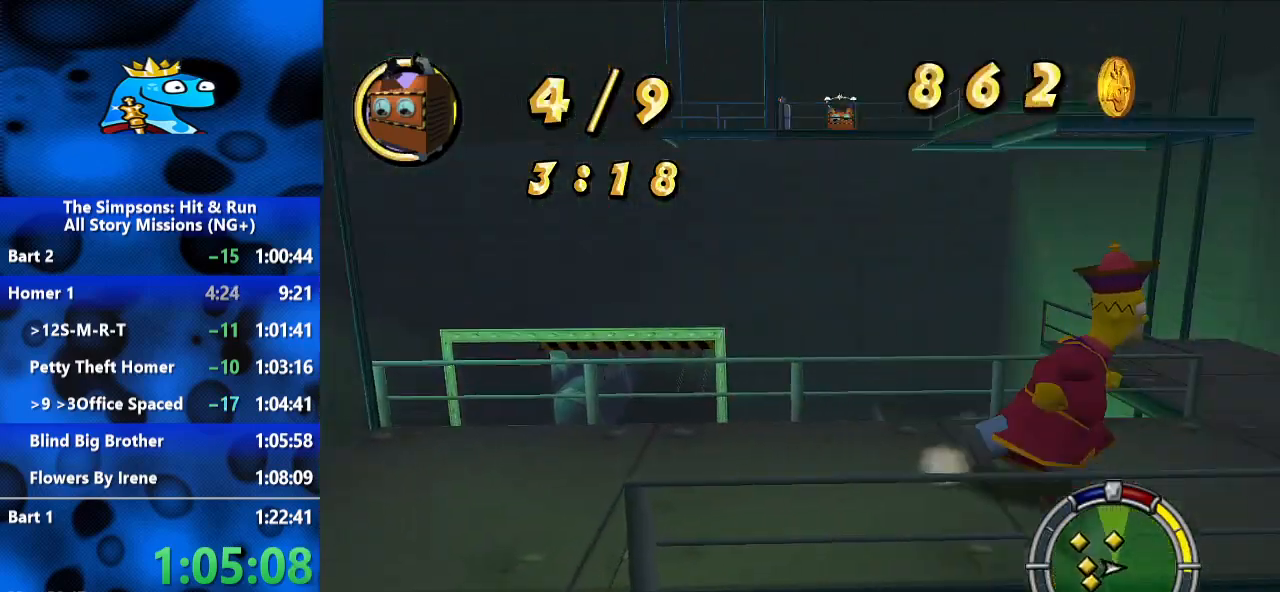
{"buttons": ["B"], "left_stick": "left", "right_stick": "center", "events": [[67, "left_stick", "up-right"], [333, "left_stick", "up-left"], [433, "left_stick", "left"]]}
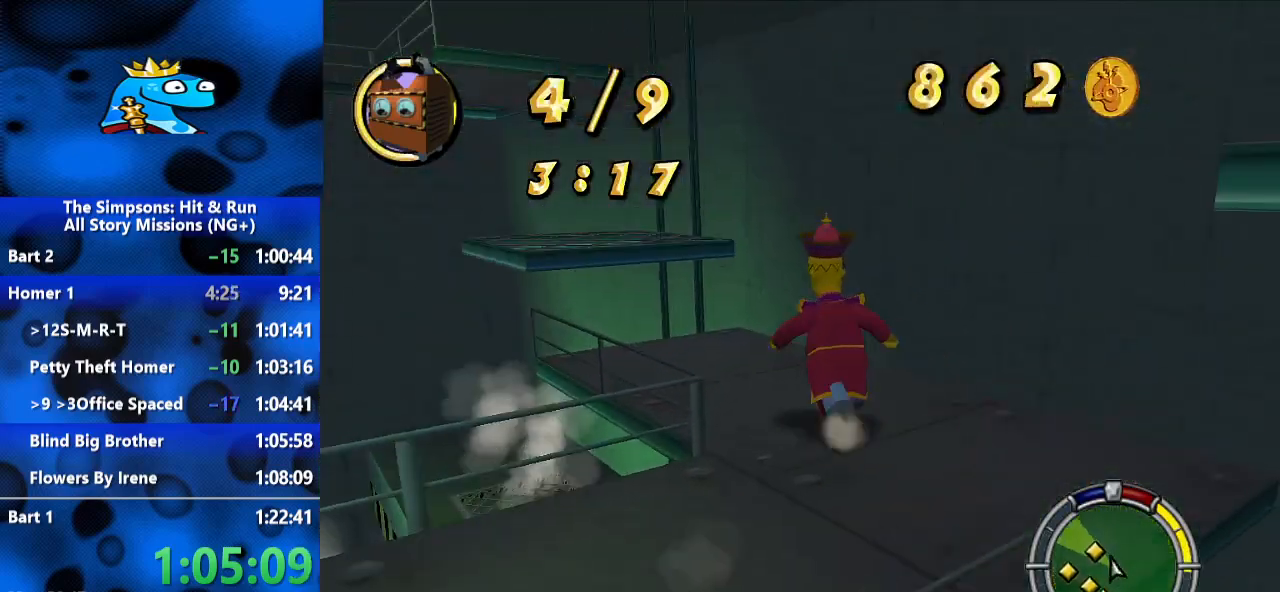
{"buttons": ["B"], "left_stick": "up-left", "right_stick": "center", "events": [[200, "left_stick", "up-left"]]}
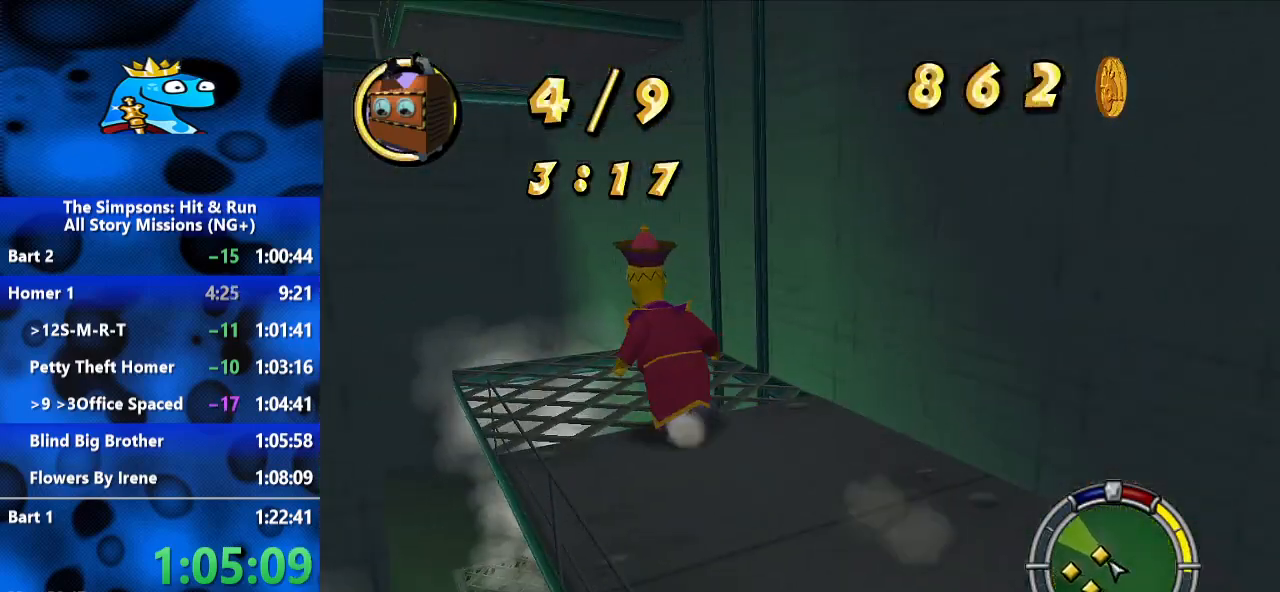
{"buttons": [], "left_stick": "center", "right_stick": "up", "events": [[133, "B", "up"], [300, "right_stick", "up"], [333, "left_stick", "center"]]}
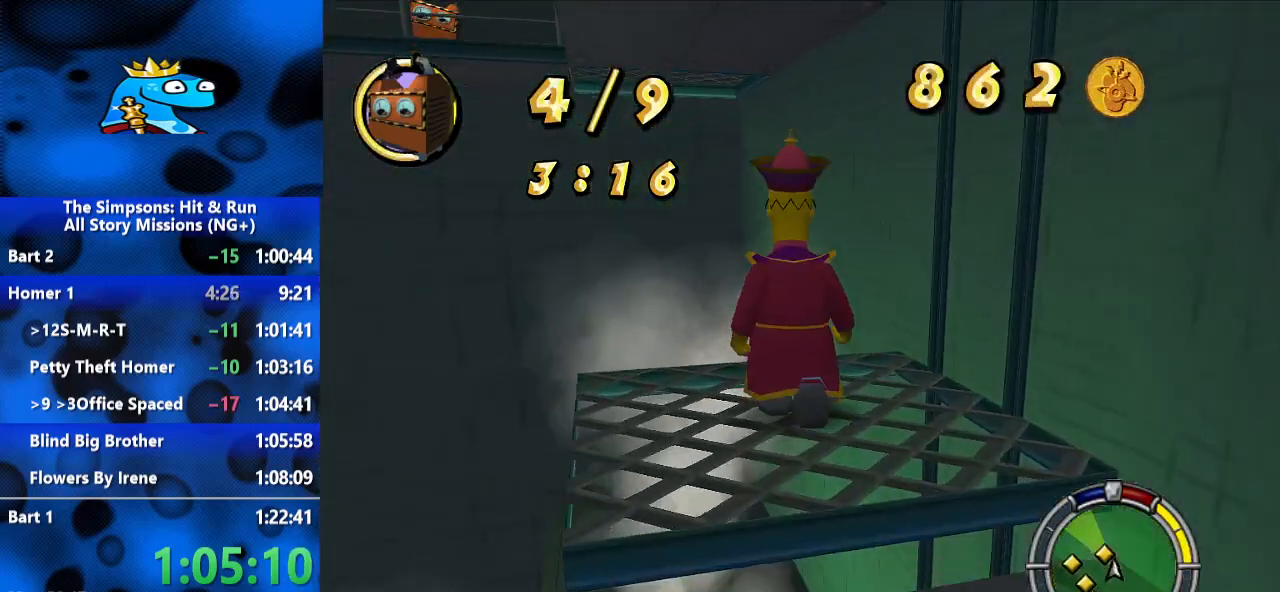
{"buttons": ["B"], "left_stick": "center", "right_stick": "center", "events": [[167, "right_stick", "center"], [200, "B", "down"]]}
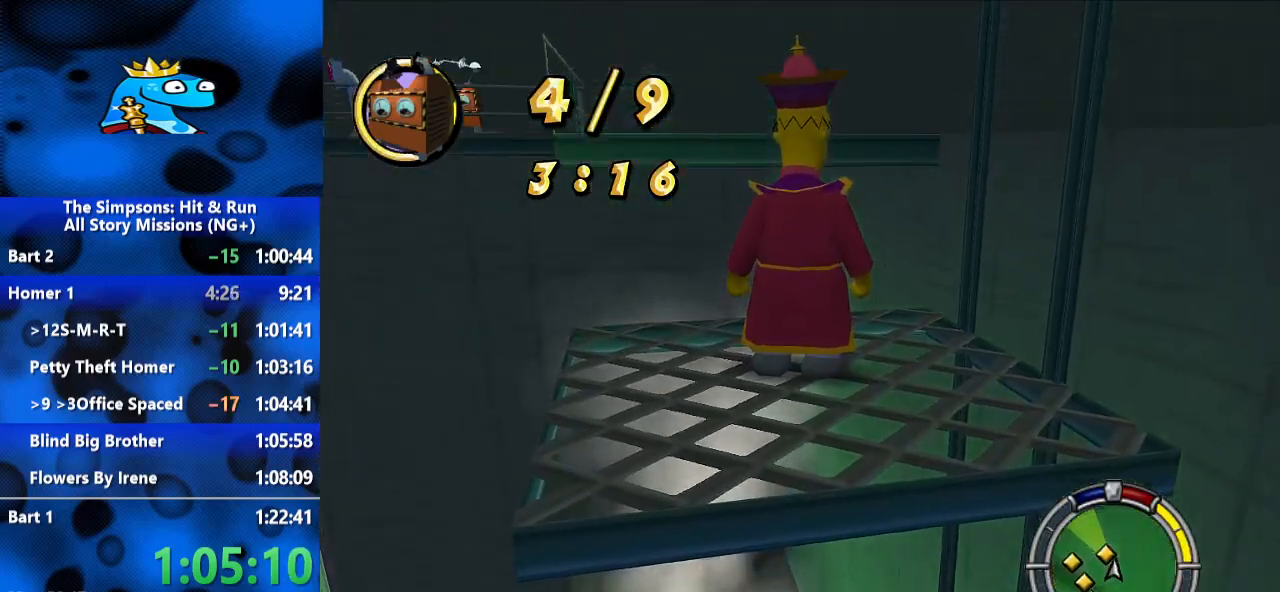
{"buttons": ["B"], "left_stick": "up-left", "right_stick": "center", "events": [[267, "left_stick", "up-left"]]}
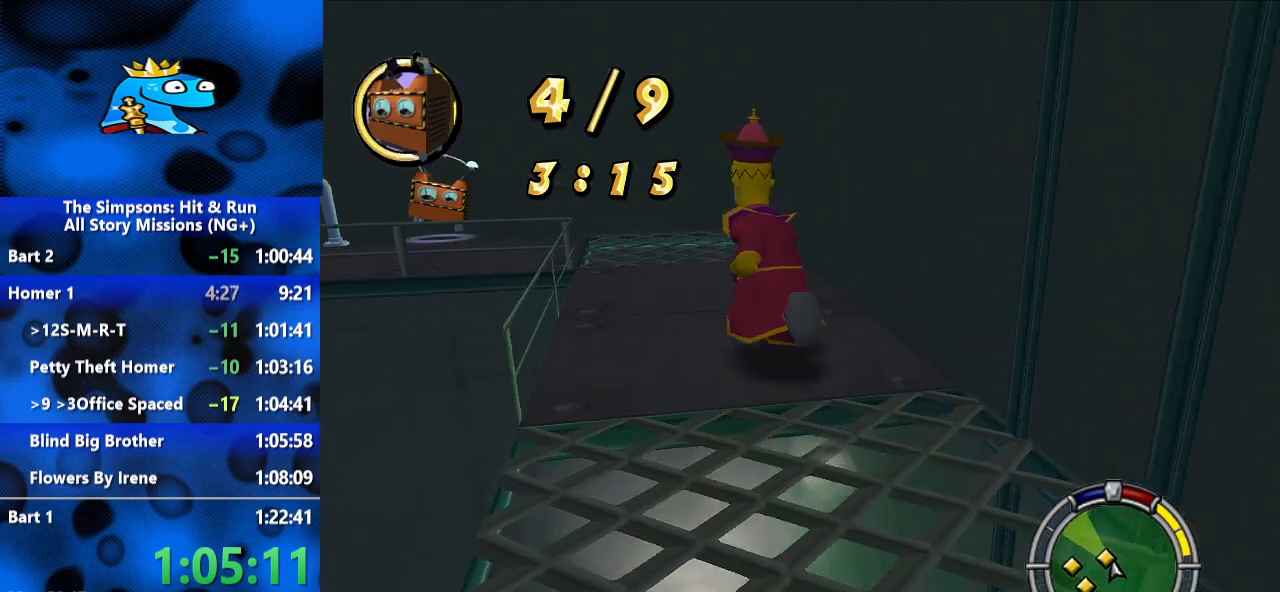
{"buttons": ["A", "B"], "left_stick": "up-left", "right_stick": "center", "events": [[467, "A", "down"]]}
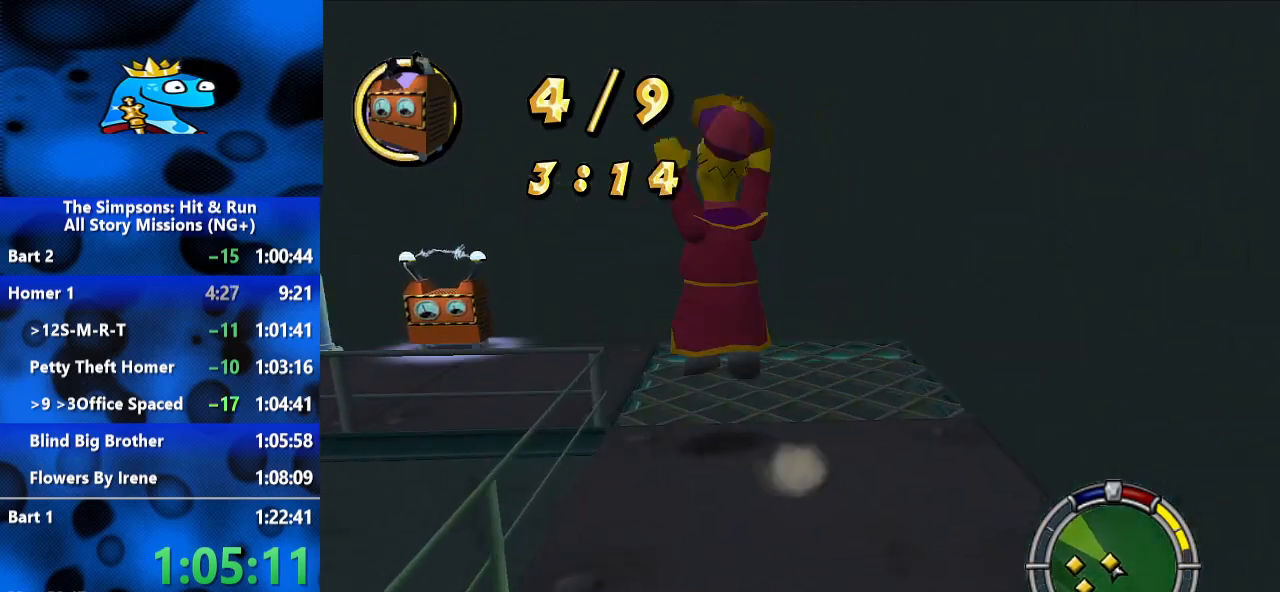
{"buttons": ["B"], "left_stick": "up-left", "right_stick": "center", "events": [[67, "A", "up"]]}
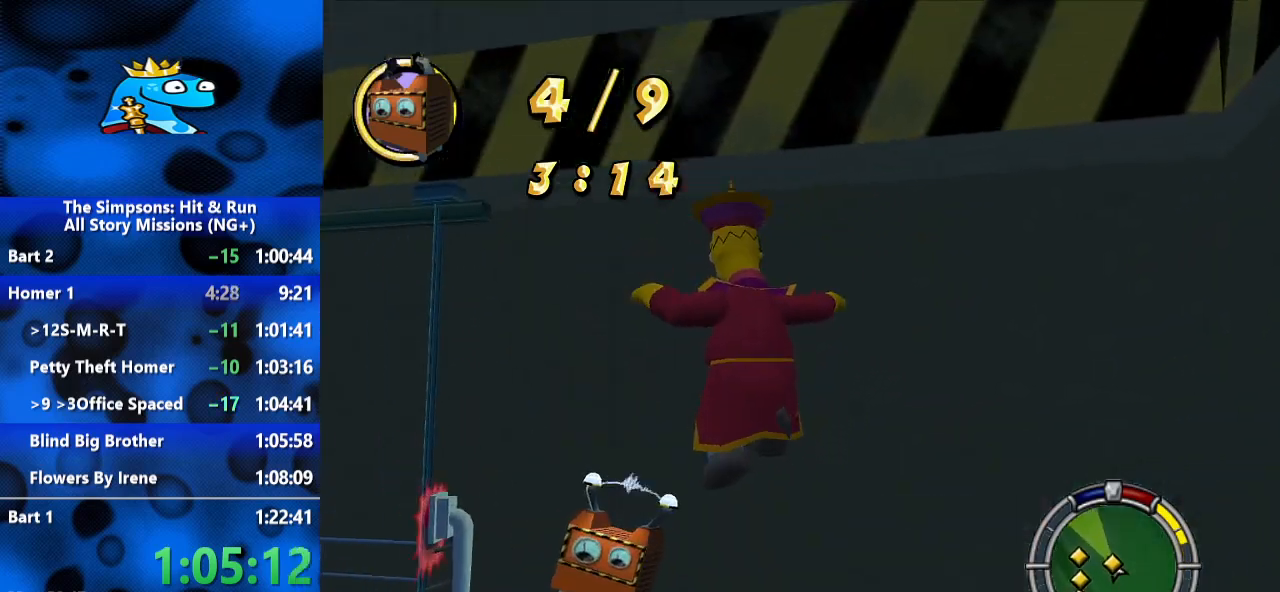
{"buttons": ["B"], "left_stick": "up-left", "right_stick": "center", "events": [[33, "A", "down"], [133, "A", "up"]]}
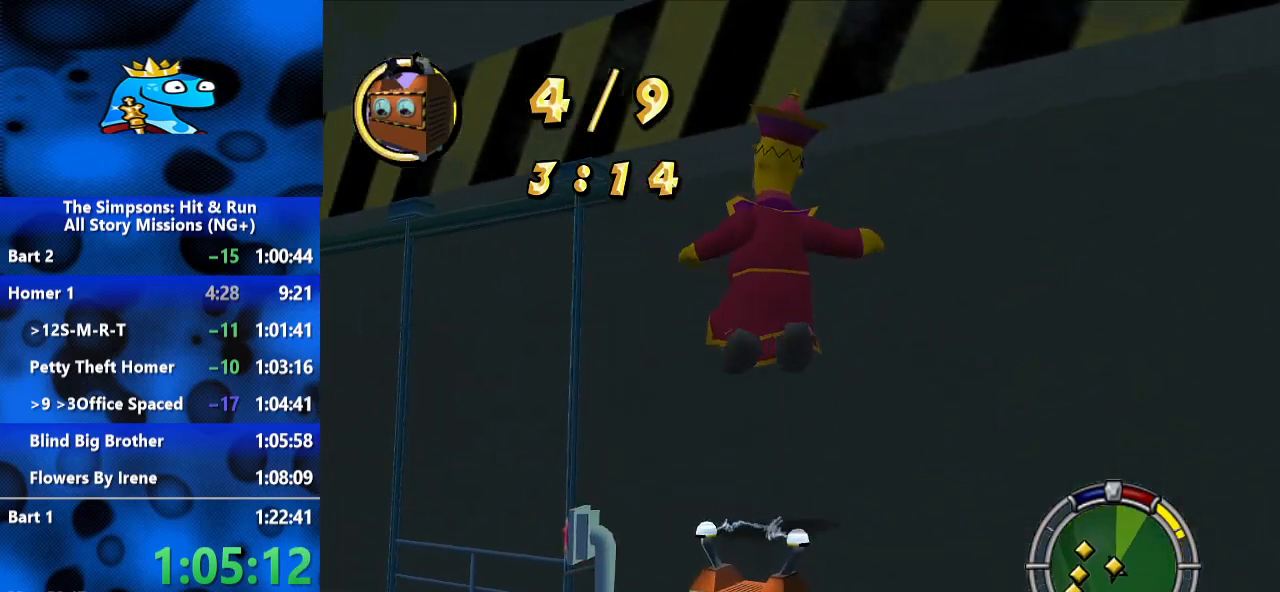
{"buttons": ["B"], "left_stick": "left", "right_stick": "center", "events": [[33, "X", "down"], [67, "X", "up"], [133, "X", "down"], [200, "X", "up"], [300, "left_stick", "left"]]}
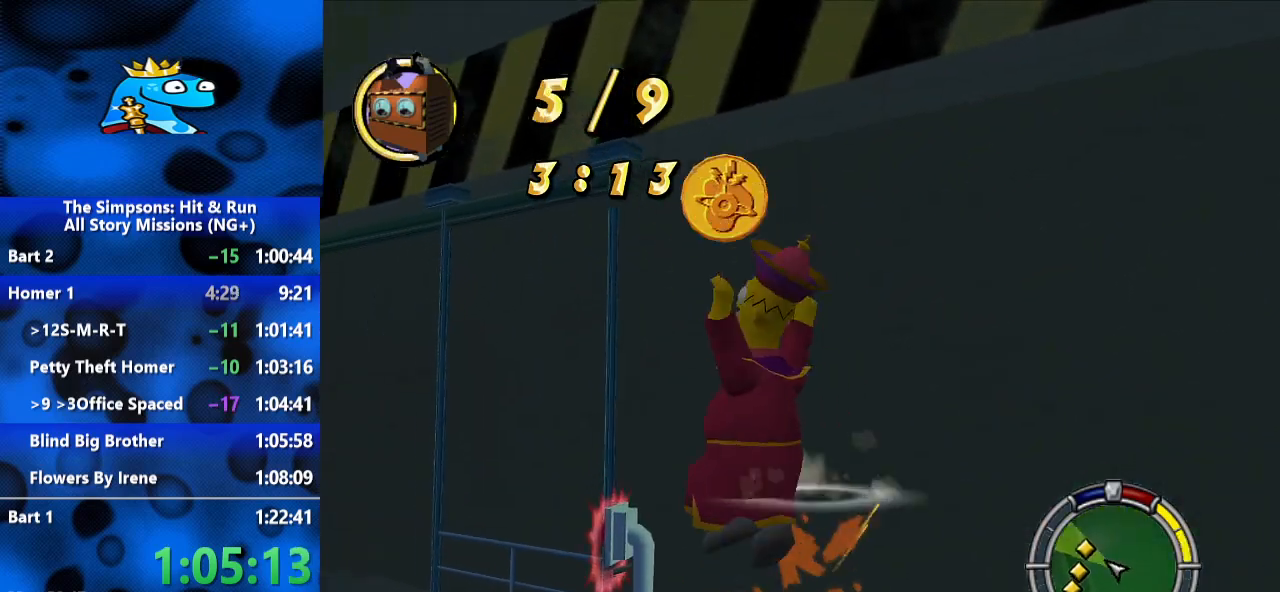
{"buttons": [], "left_stick": "up", "right_stick": "center", "events": [[267, "left_stick", "up"], [367, "B", "up"], [433, "Y", "down"], [500, "Y", "up"]]}
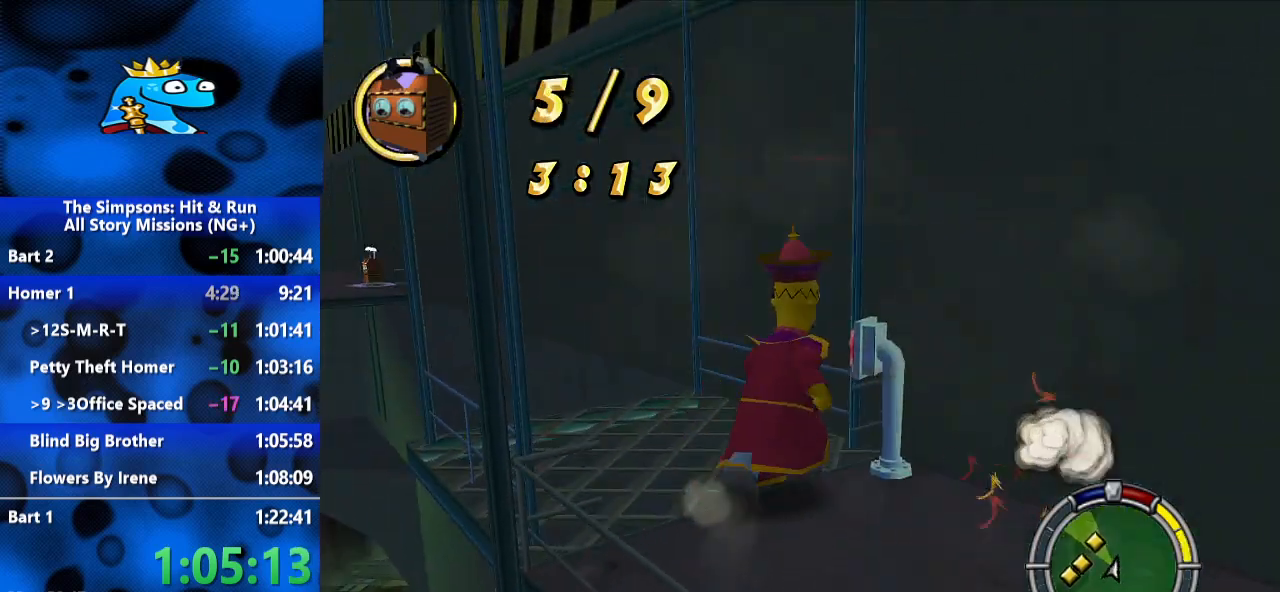
{"buttons": [], "left_stick": "center", "right_stick": "center", "events": [[67, "Y", "down"], [233, "Y", "up"], [300, "Y", "down"], [367, "left_stick", "center"], [400, "Y", "up"]]}
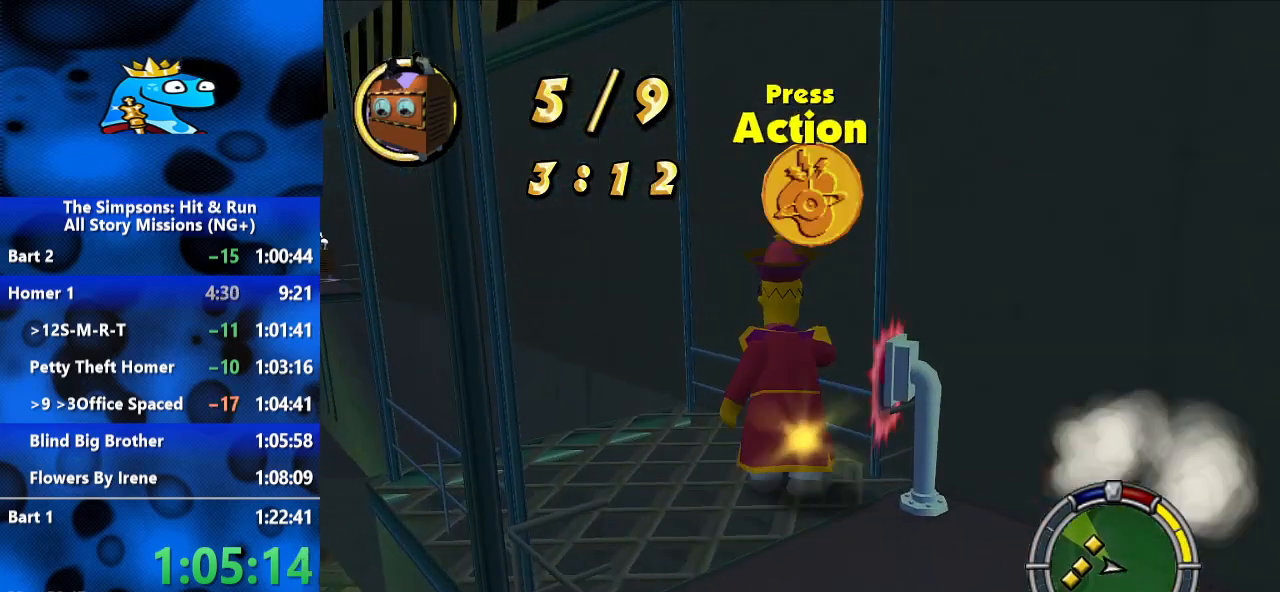
{"buttons": [], "left_stick": "center", "right_stick": "center", "events": [[200, "left_stick", "left"], [433, "left_stick", "center"]]}
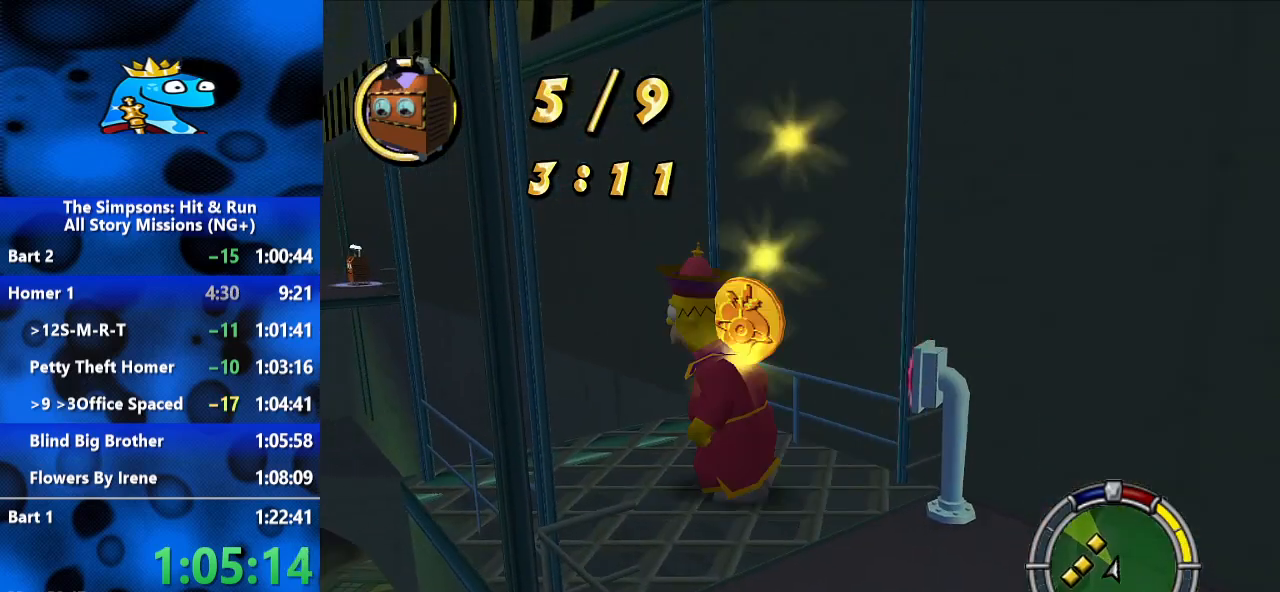
{"buttons": [], "left_stick": "center", "right_stick": "up", "events": [[100, "right_stick", "up"]]}
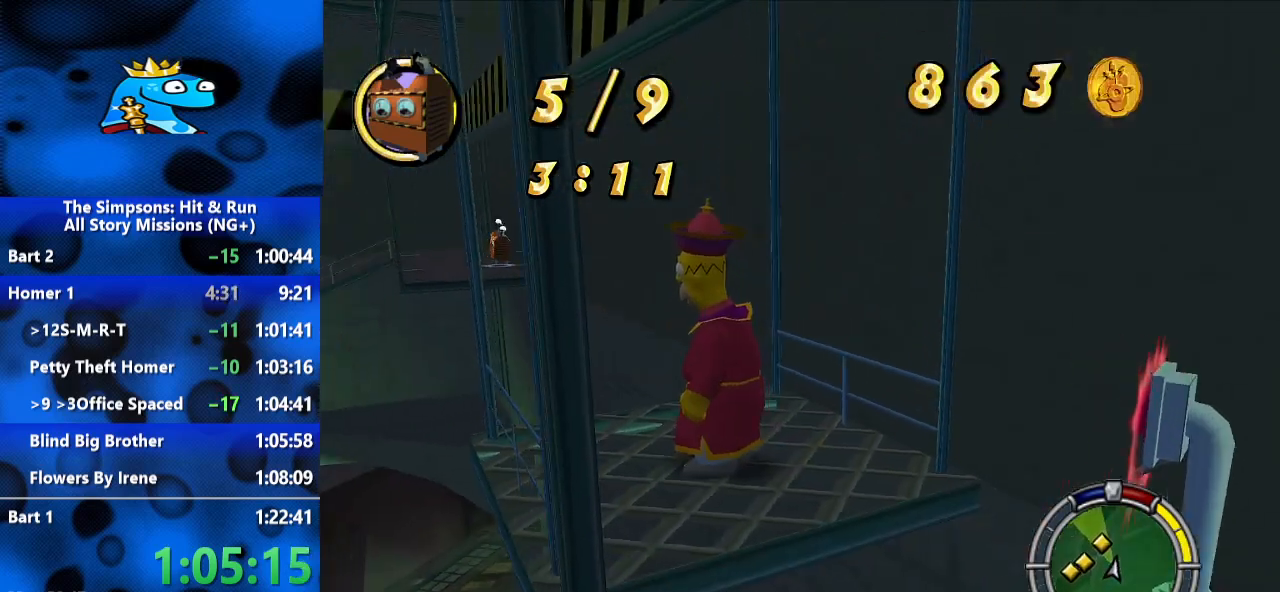
{"buttons": [], "left_stick": "center", "right_stick": "up", "events": []}
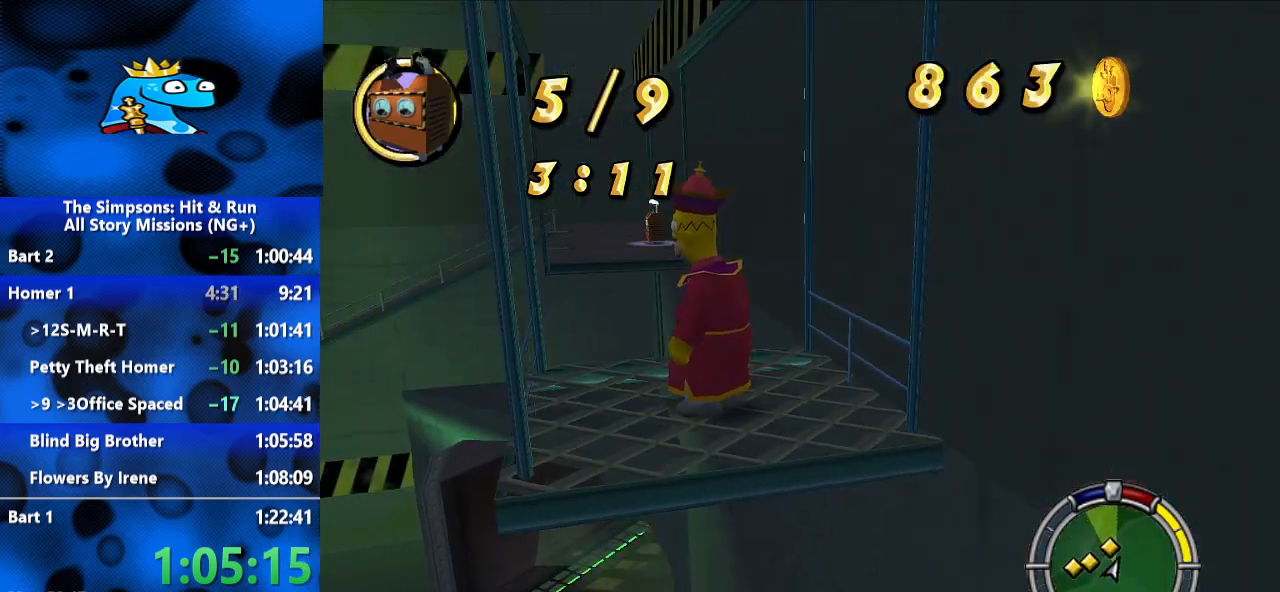
{"buttons": [], "left_stick": "center", "right_stick": "up", "events": []}
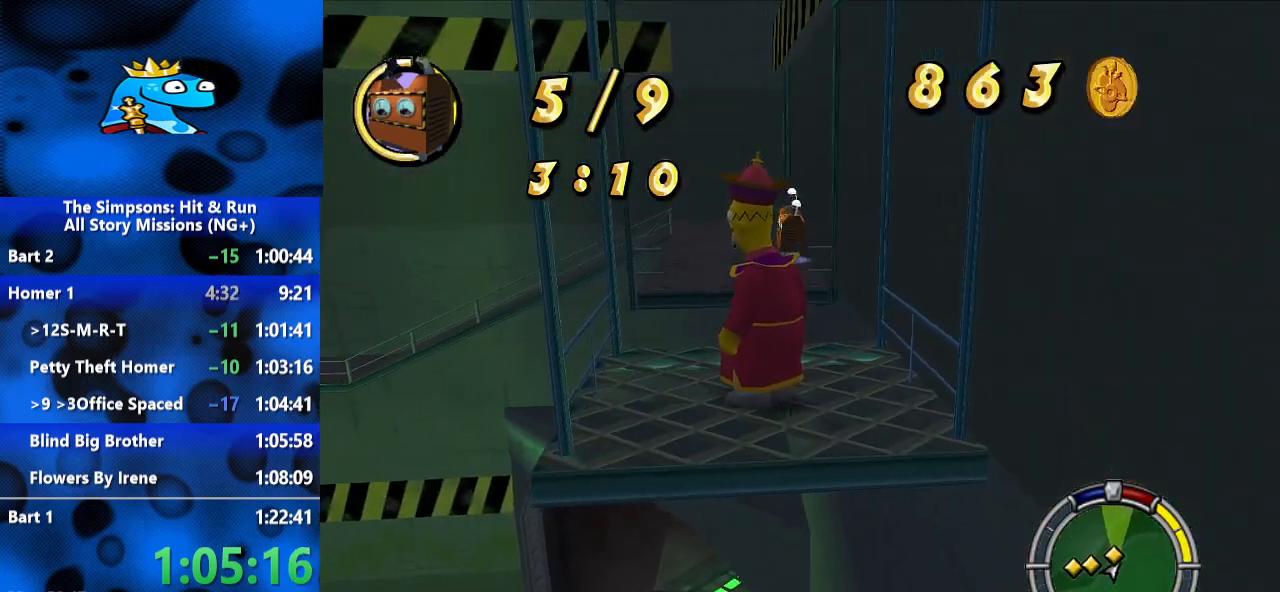
{"buttons": ["B"], "left_stick": "up", "right_stick": "center", "events": [[100, "right_stick", "center"], [167, "left_stick", "up"], [300, "B", "down"]]}
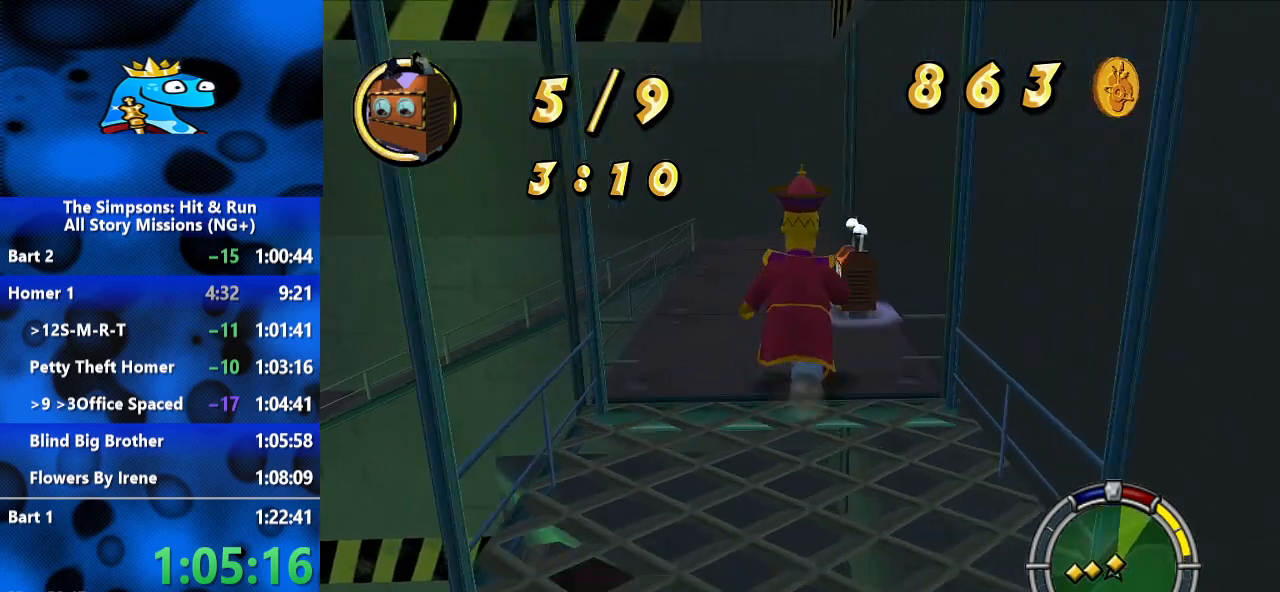
{"buttons": [], "left_stick": "up", "right_stick": "center", "events": [[67, "A", "down"], [133, "B", "up"], [167, "A", "up"], [233, "X", "down"], [333, "X", "up"], [367, "X", "down"], [433, "X", "up"]]}
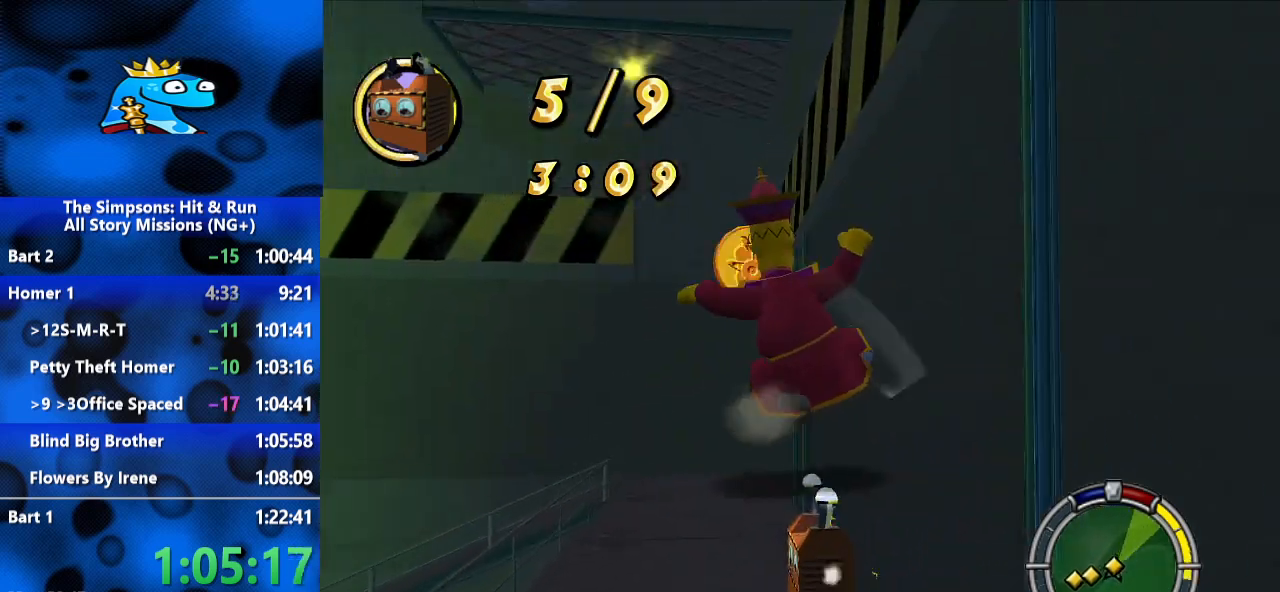
{"buttons": ["B"], "left_stick": "up", "right_stick": "center", "events": [[33, "X", "down"], [67, "X", "up"], [133, "X", "down"], [200, "X", "up"], [233, "X", "down"], [333, "X", "up"], [467, "B", "down"]]}
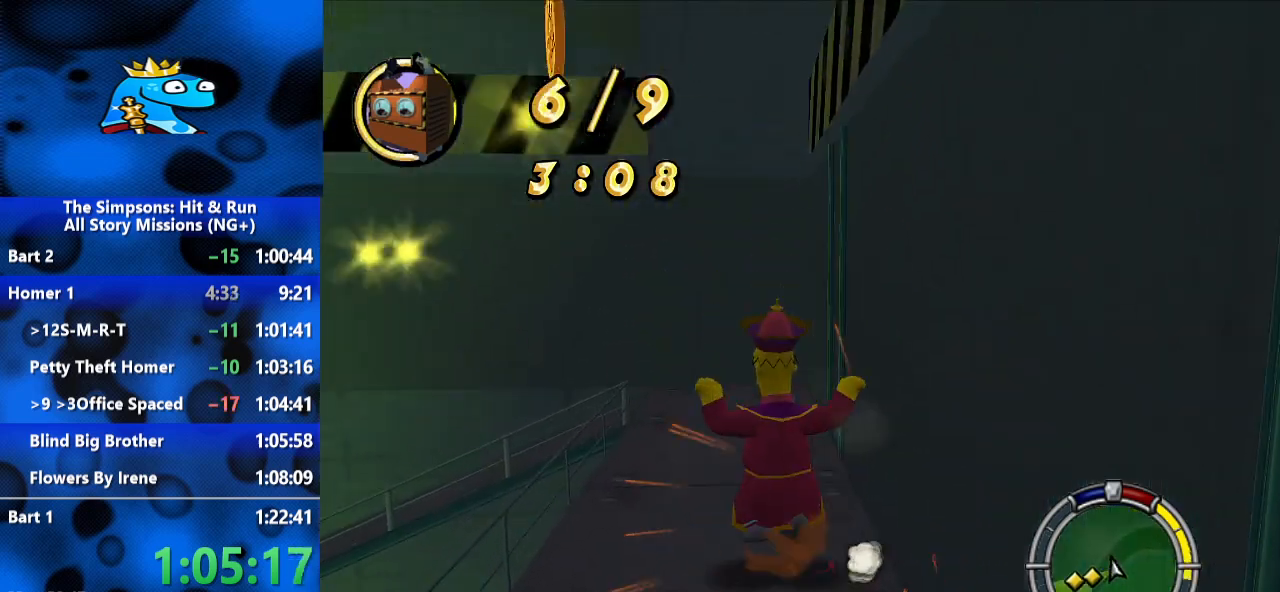
{"buttons": ["B"], "left_stick": "up-left", "right_stick": "center", "events": [[467, "left_stick", "up-left"]]}
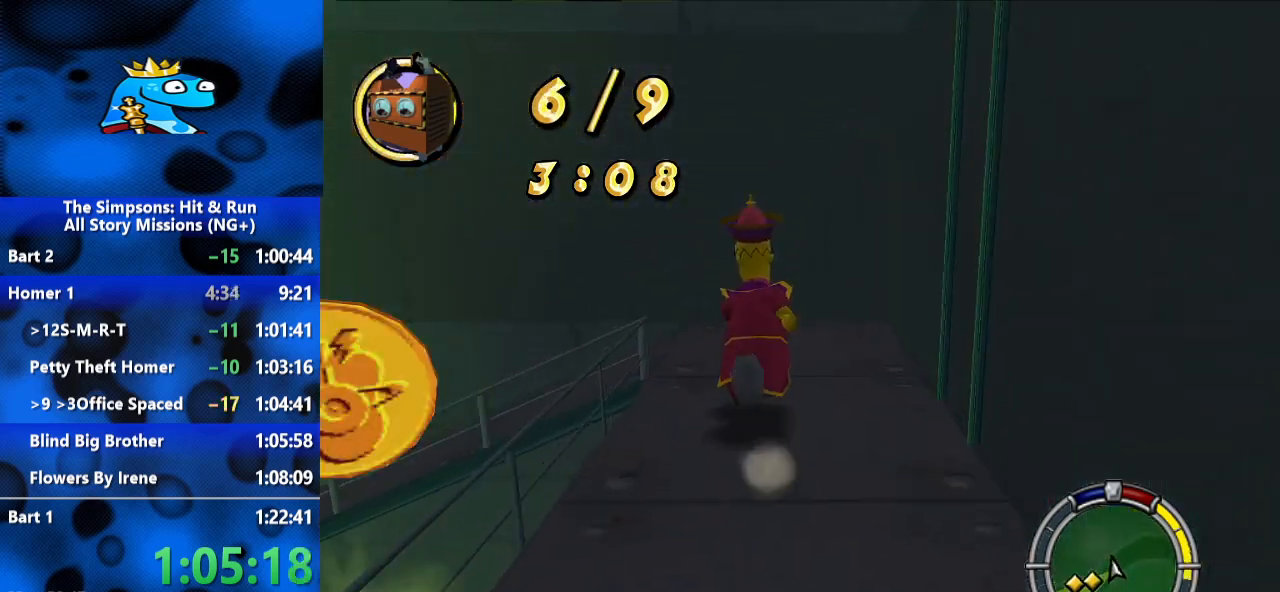
{"buttons": ["B"], "left_stick": "down-left", "right_stick": "center", "events": [[200, "left_stick", "left"], [300, "left_stick", "down-left"]]}
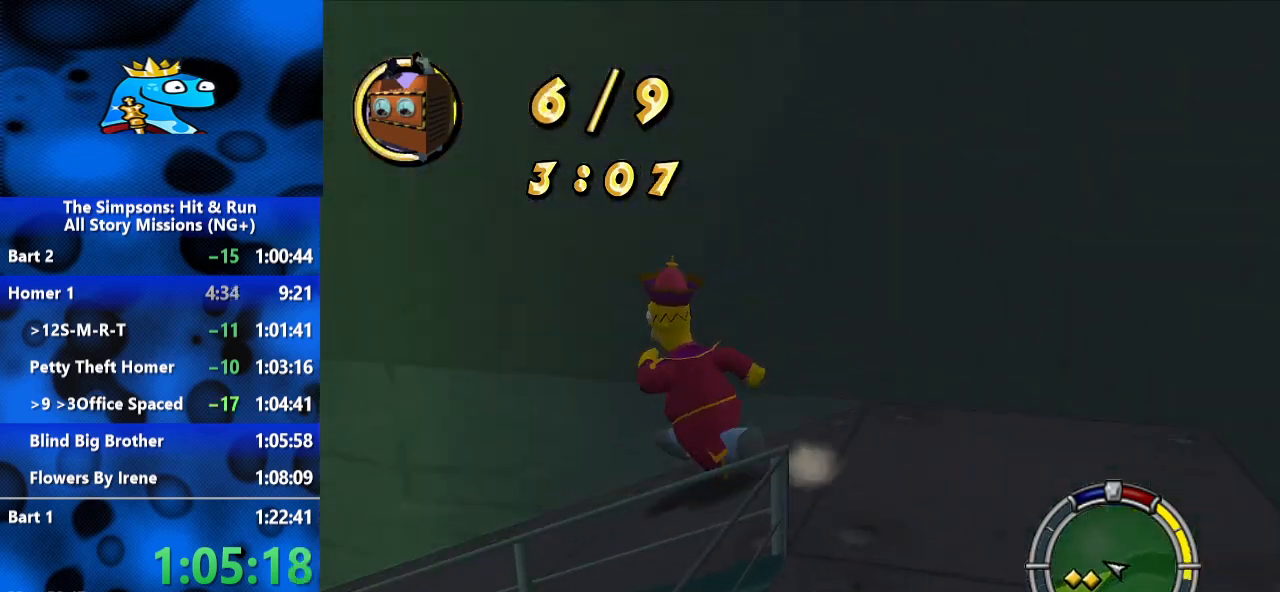
{"buttons": ["B"], "left_stick": "up-left", "right_stick": "center", "events": [[133, "left_stick", "left"], [233, "left_stick", "up-left"]]}
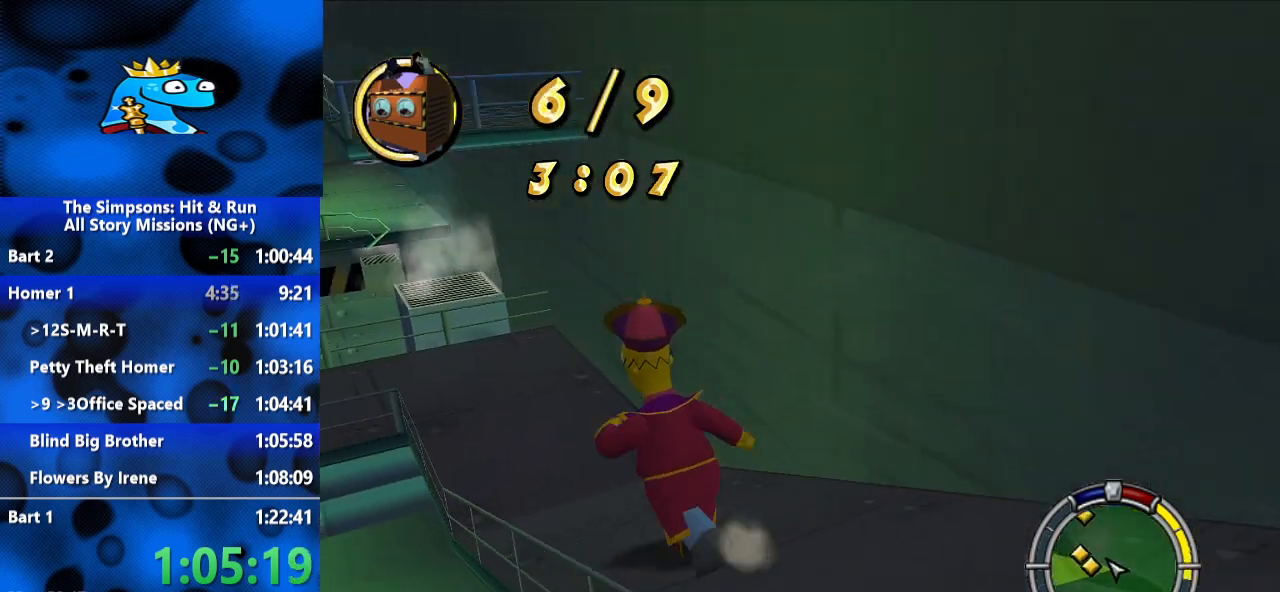
{"buttons": ["B"], "left_stick": "up", "right_stick": "center", "events": [[167, "left_stick", "up"]]}
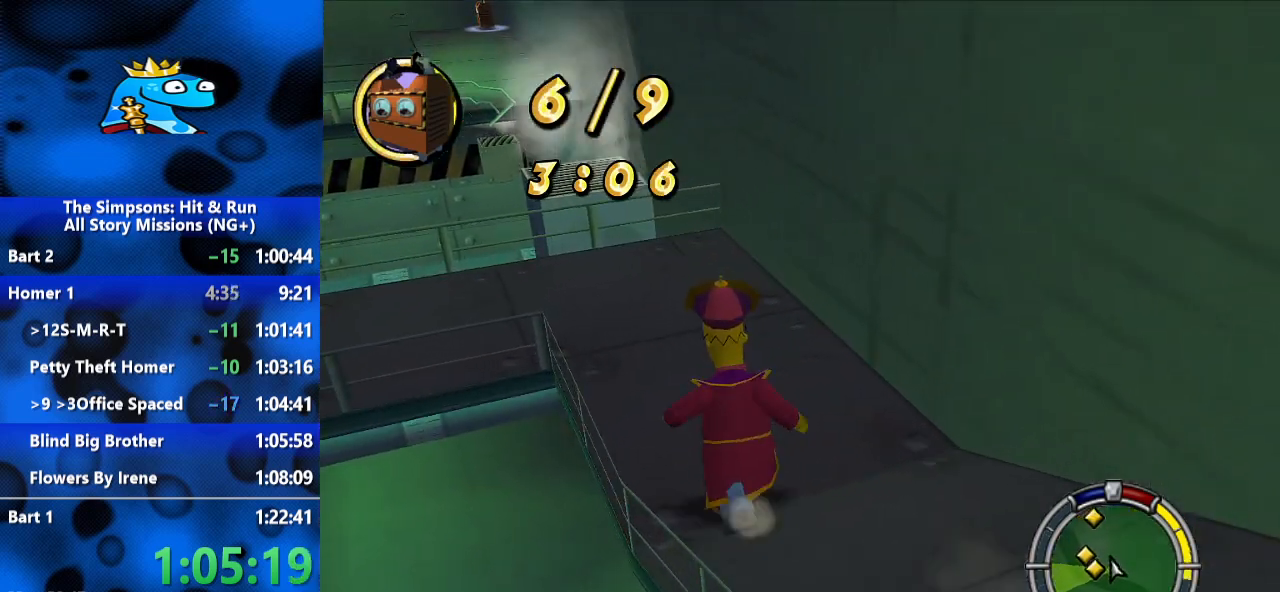
{"buttons": ["B"], "left_stick": "down-left", "right_stick": "center", "events": [[200, "left_stick", "up-left"], [400, "left_stick", "down-left"]]}